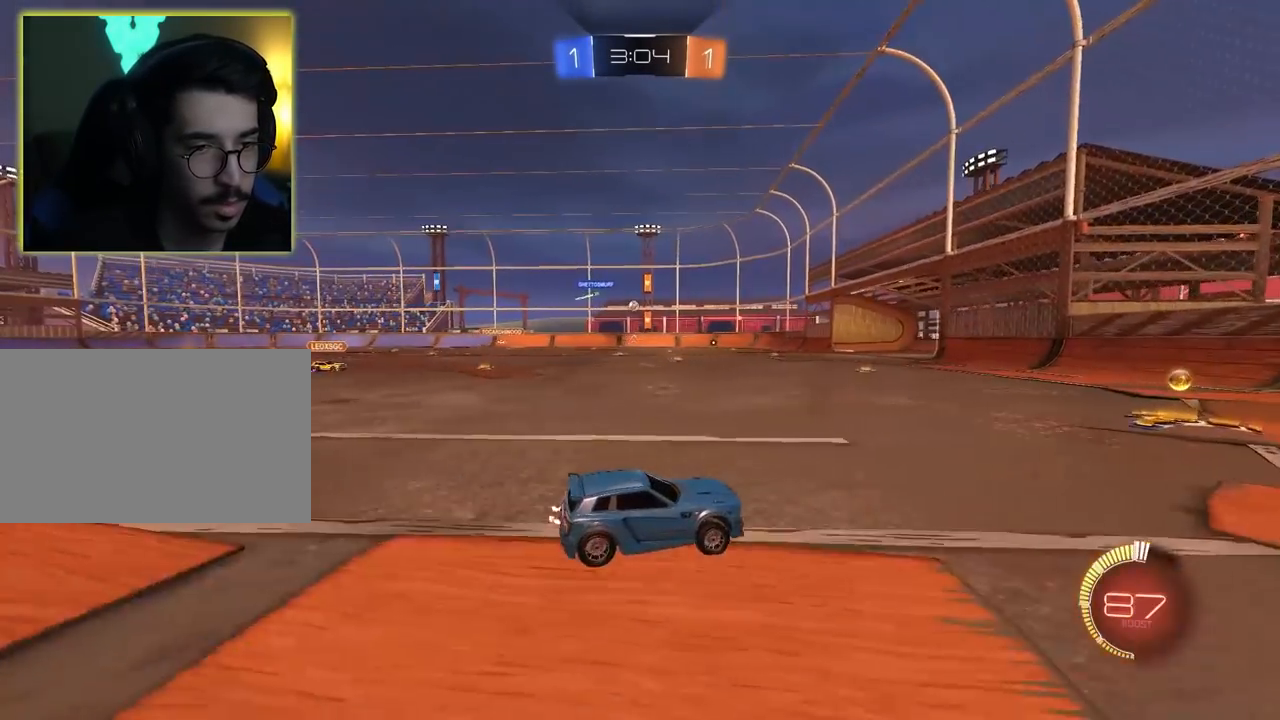
Gameplay with keyboard and mouse; each line is a JSON object with the keys and mouse buttons held at the frame after it. "events" lists presses ("down") and releases ("up") of "1", "2", "3", "4", "5", "a", "alt", "c", "caps_lock", "ctrl", "d", "e", "f", "g", "q", "r", "s", "shift", "space", "t", "tab", "v", "w", "x", "z", "mouse_left", "mouse_wheel" and "mouse_right" between this image and that frame as [ms after this image, input, new state], when the widget could be followed in between. "mouse_left", "mouse_wheel", "mouse_right" = the "left", "wheel", "right" buttons of the "mouse" list. No other keys are recorded. "wheel" means that the mouse wheel is clicked or scrolled. Not read: mouse_move.
{"keys": ["a"], "mouse": [], "events": [[33, "d", "down"], [83, "d", "up"], [133, "a", "down"], [467, "w", "up"]]}
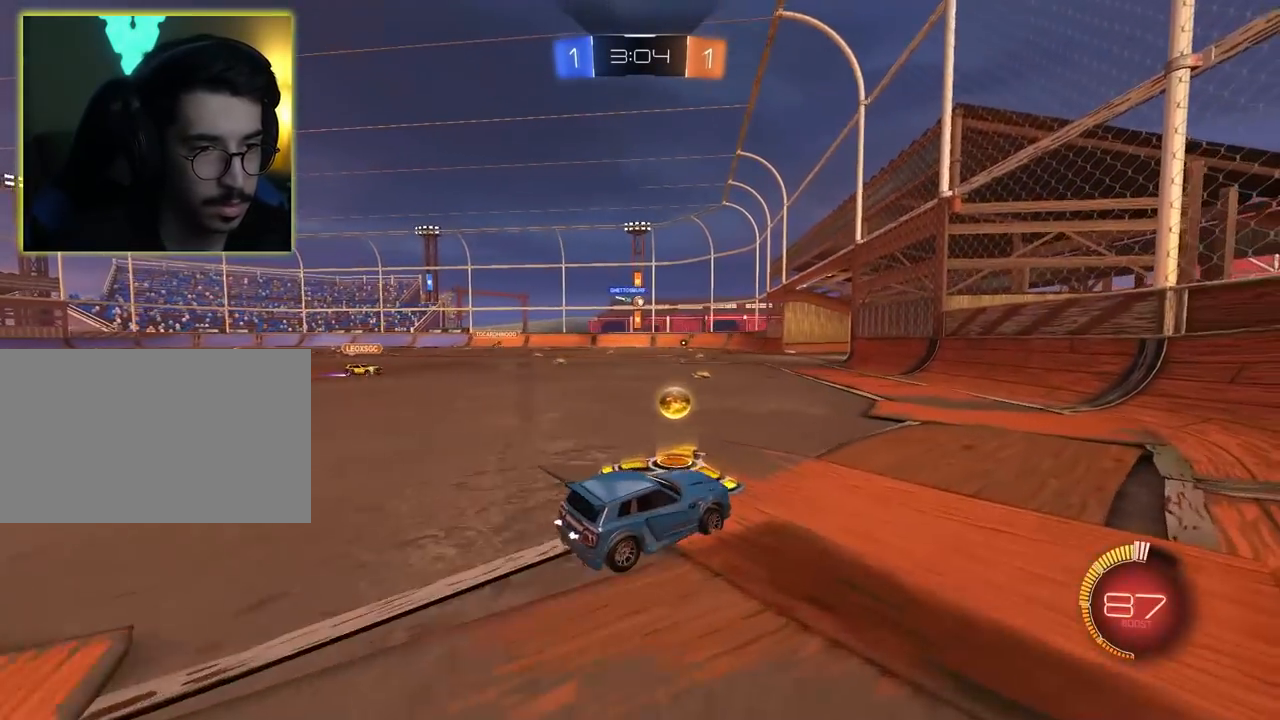
{"keys": ["a"], "mouse": ["left"], "events": [[150, "mouse_left", "down"]]}
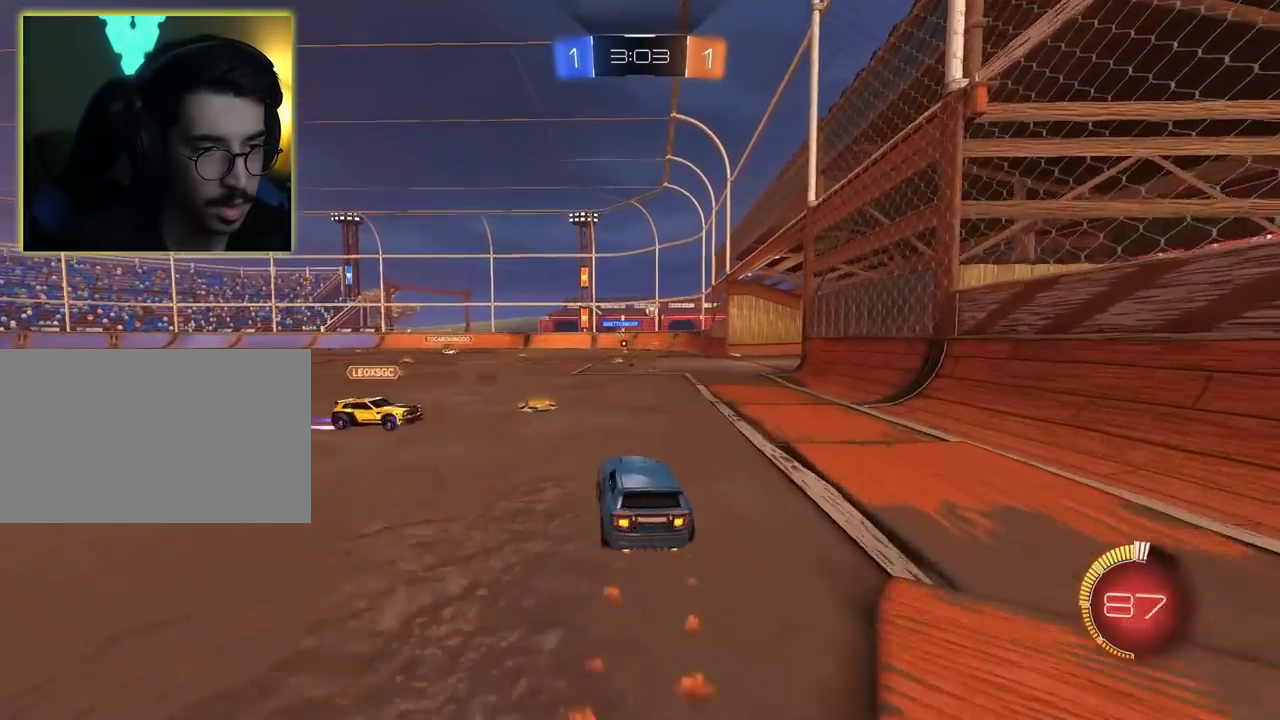
{"keys": ["w"], "mouse": [], "events": [[267, "w", "down"], [400, "mouse_left", "up"], [450, "a", "up"]]}
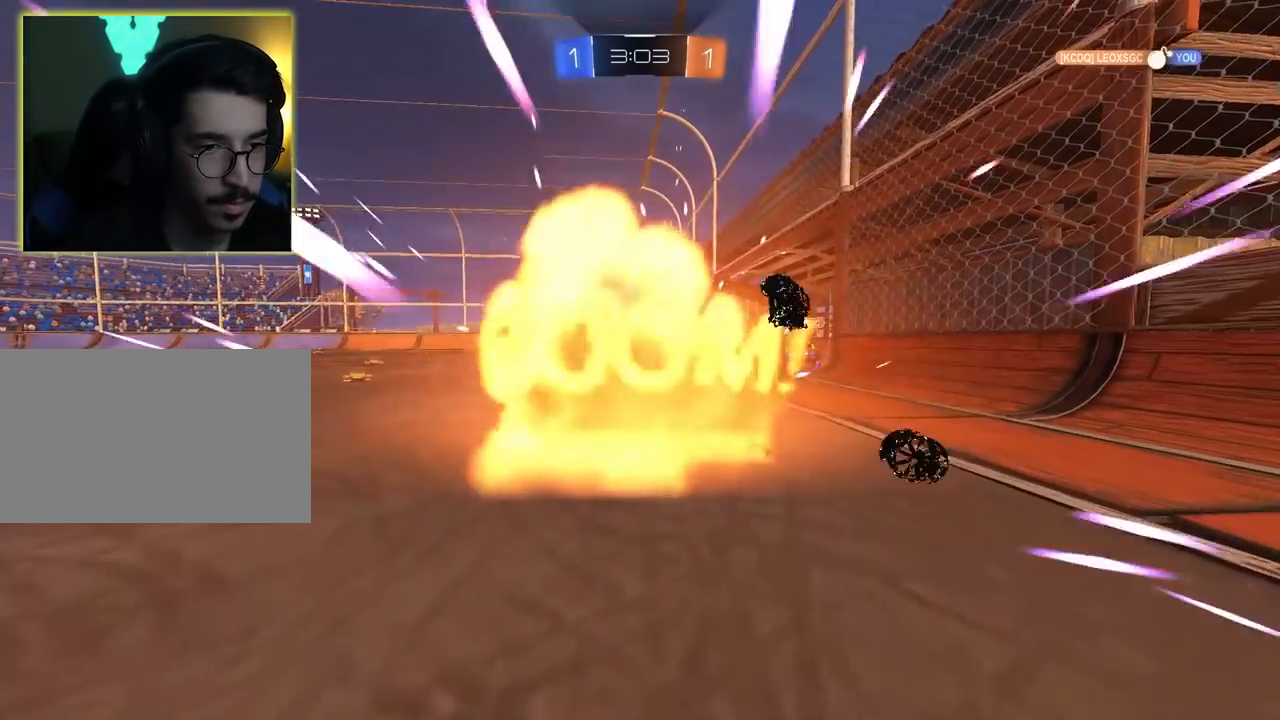
{"keys": ["w"], "mouse": [], "events": [[33, "d", "down"], [183, "d", "up"], [367, "w", "up"], [467, "w", "down"]]}
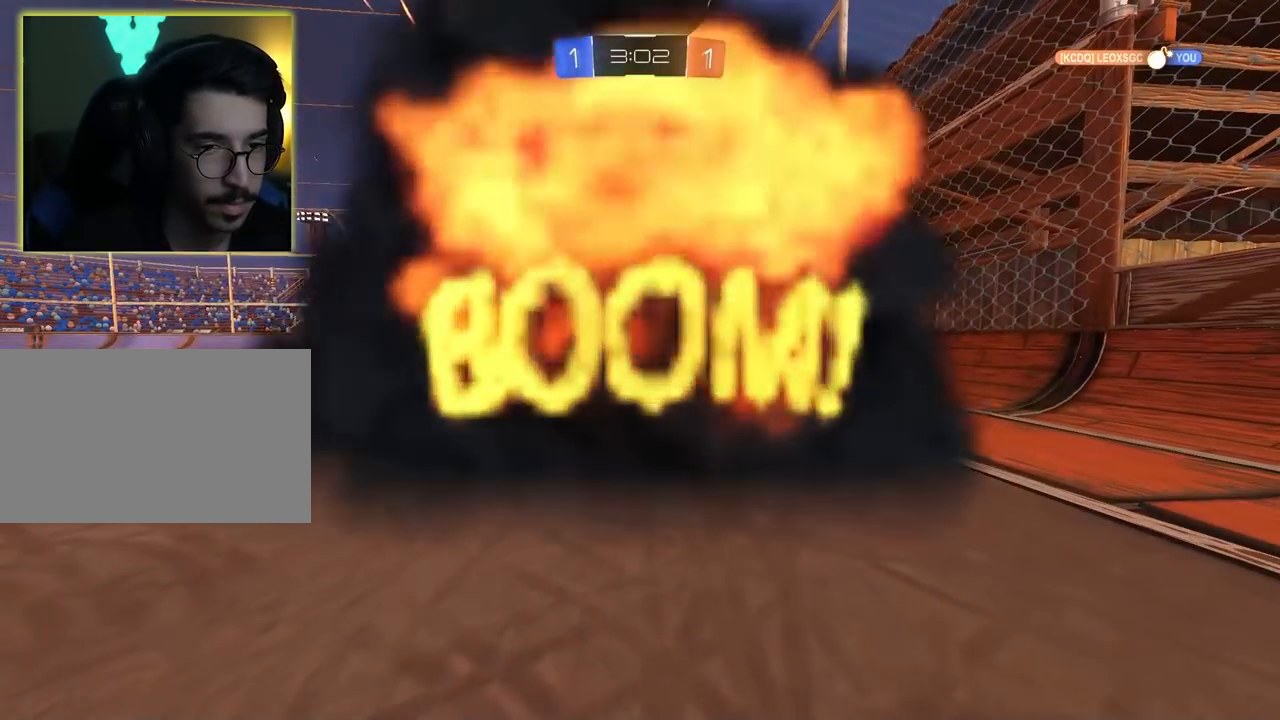
{"keys": ["w"], "mouse": [], "events": []}
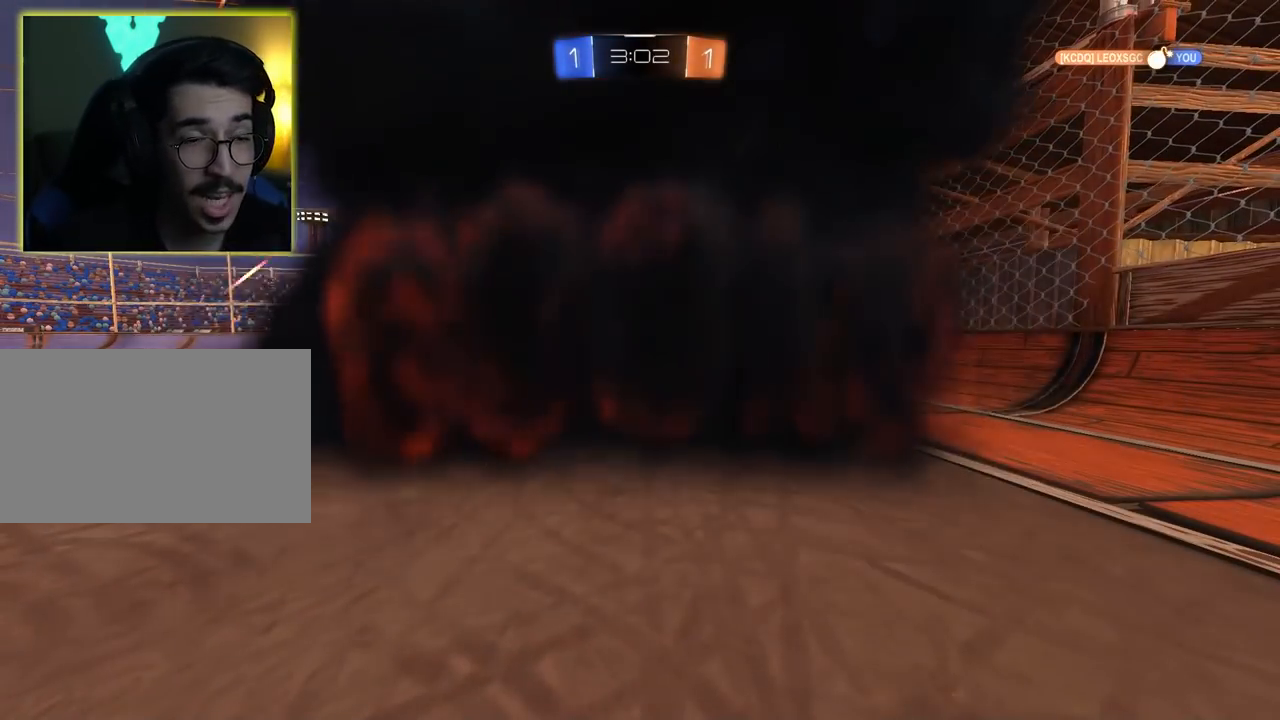
{"keys": ["w"], "mouse": [], "events": []}
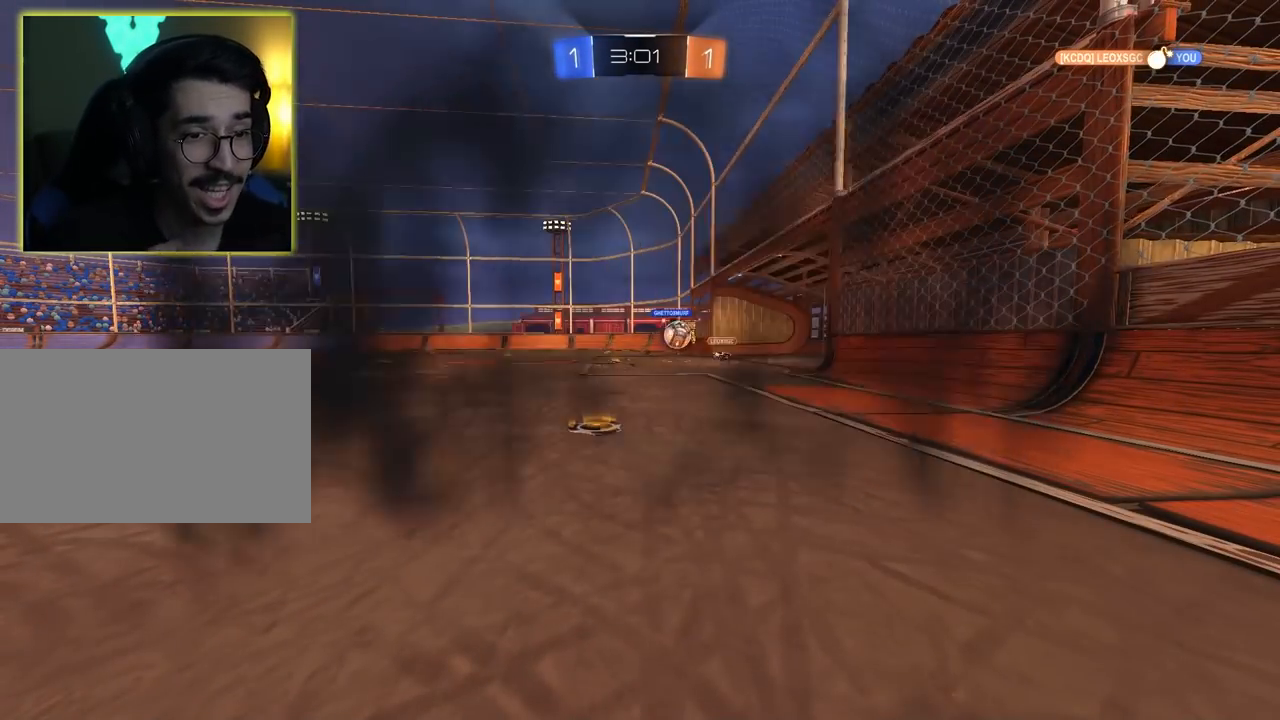
{"keys": ["w"], "mouse": [], "events": []}
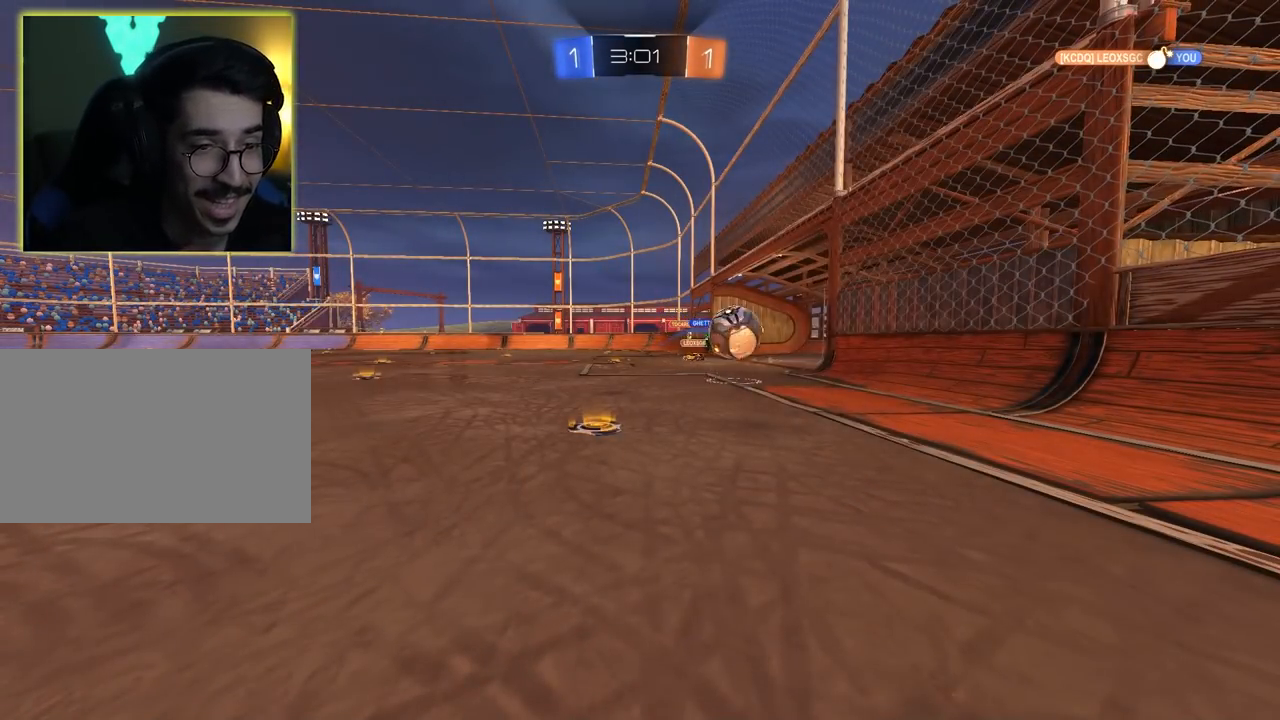
{"keys": ["w"], "mouse": [], "events": []}
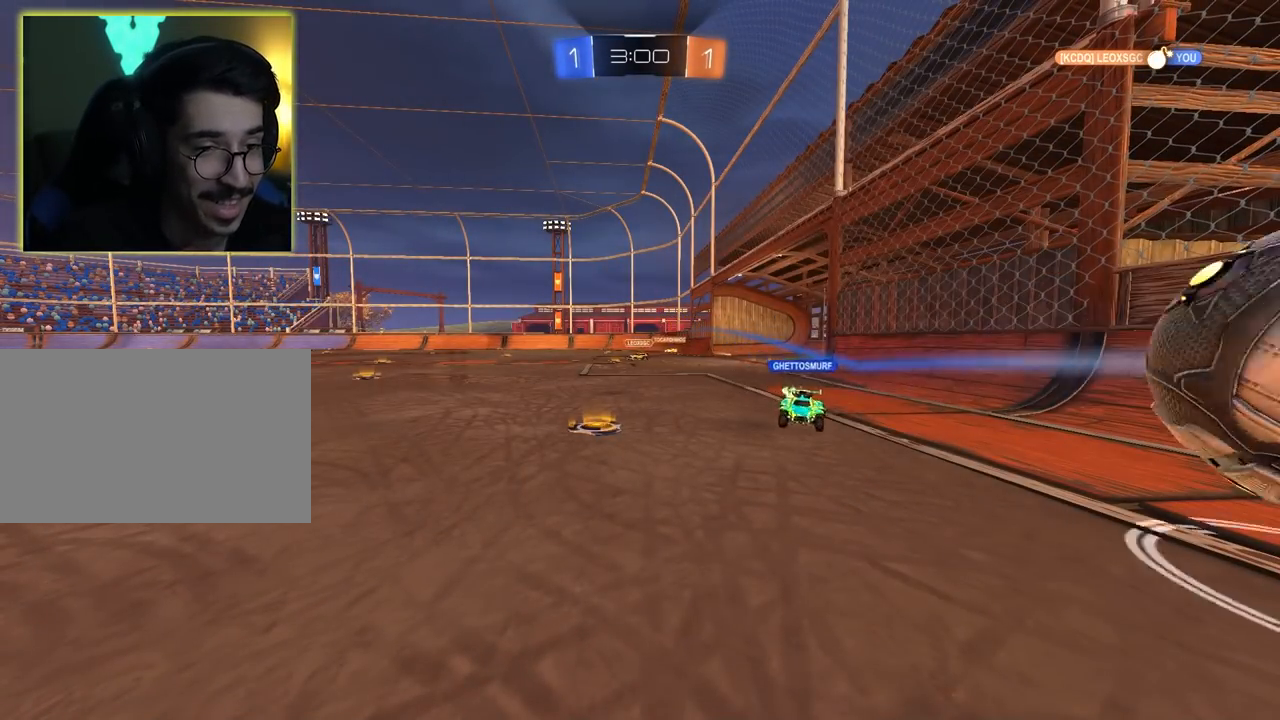
{"keys": ["d", "w"], "mouse": [], "events": [[300, "d", "down"]]}
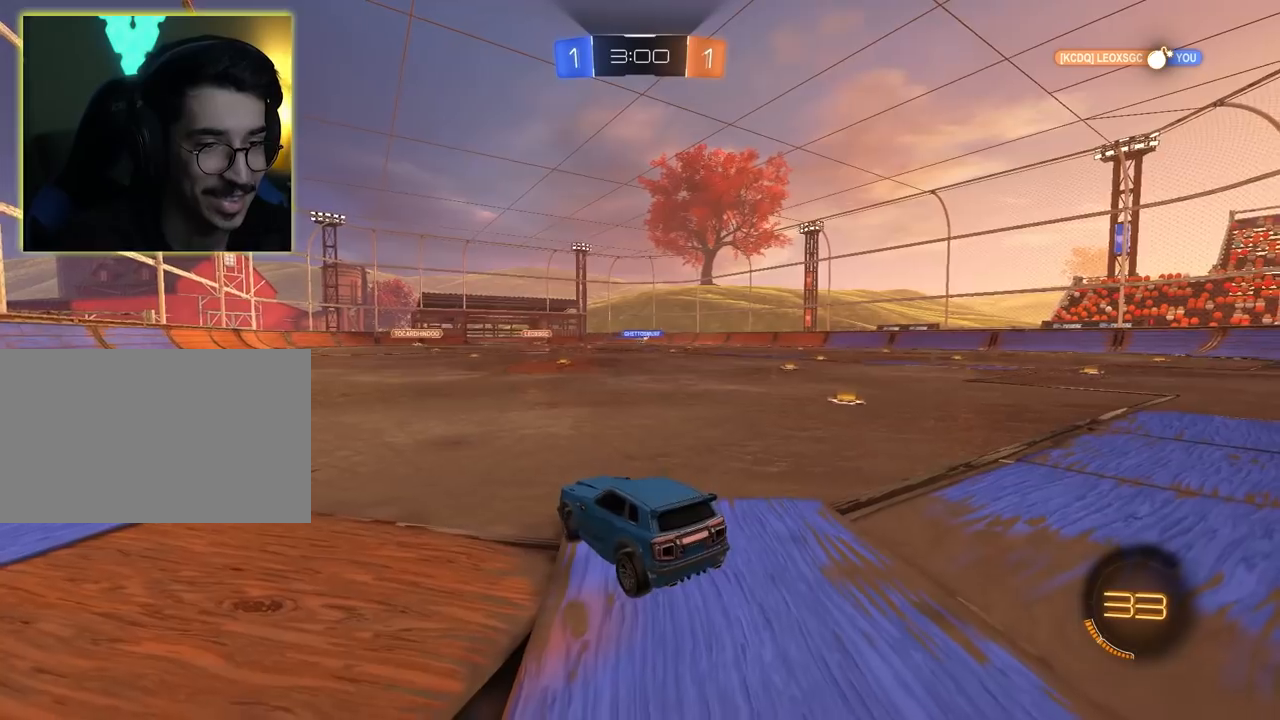
{"keys": ["d", "w"], "mouse": [], "events": [[33, "d", "up"], [217, "d", "down"]]}
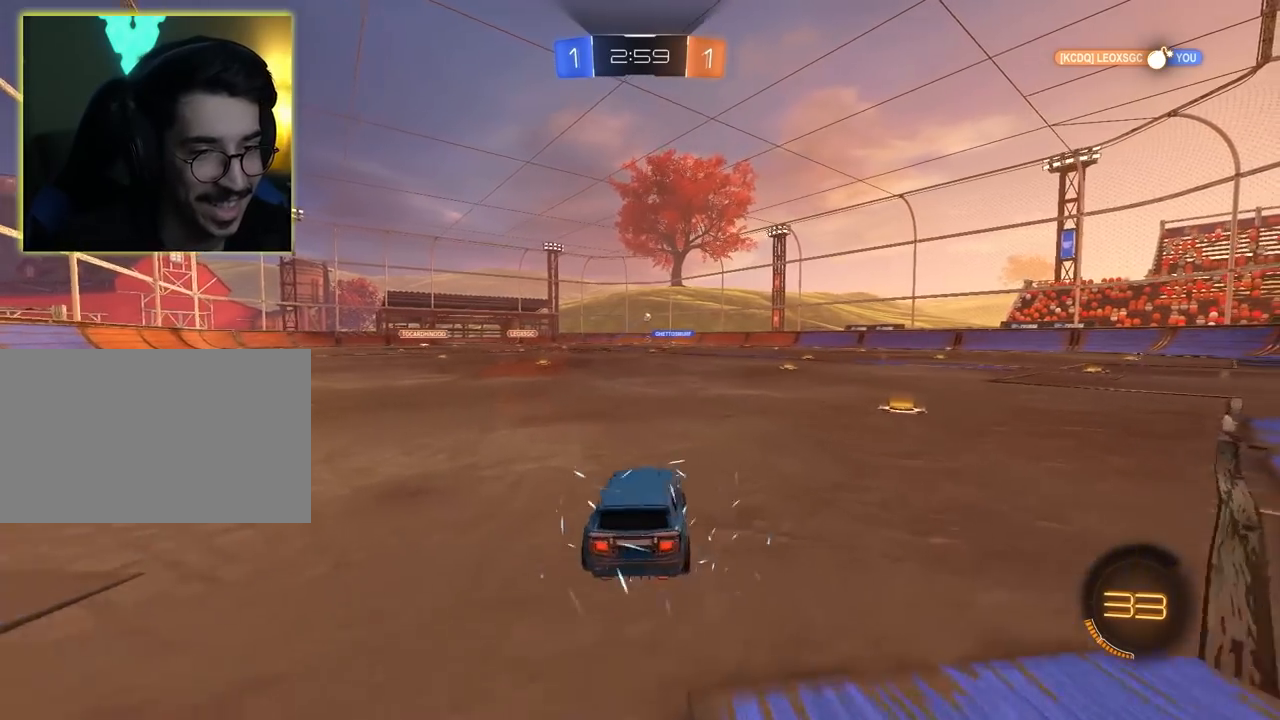
{"keys": ["a", "w"], "mouse": [], "events": [[333, "d", "up"], [467, "a", "down"]]}
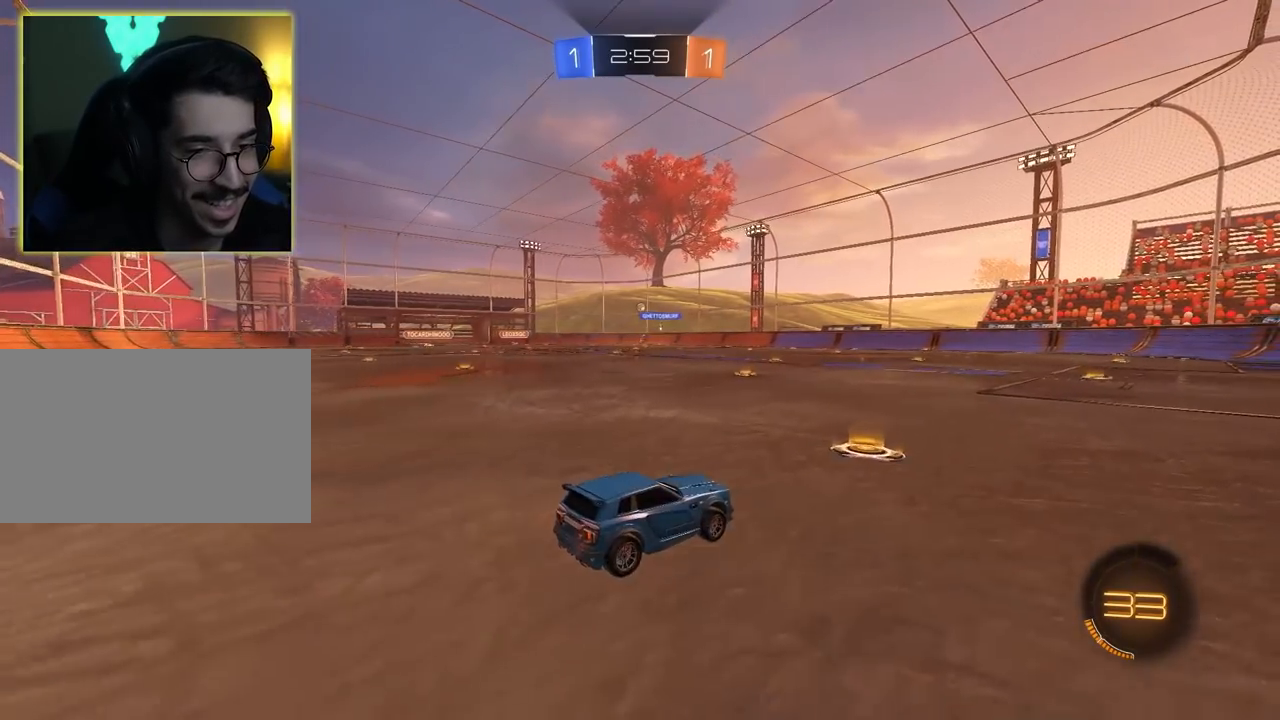
{"keys": ["a", "w"], "mouse": ["left"], "events": [[117, "mouse_left", "down"], [167, "a", "up"], [300, "a", "down"]]}
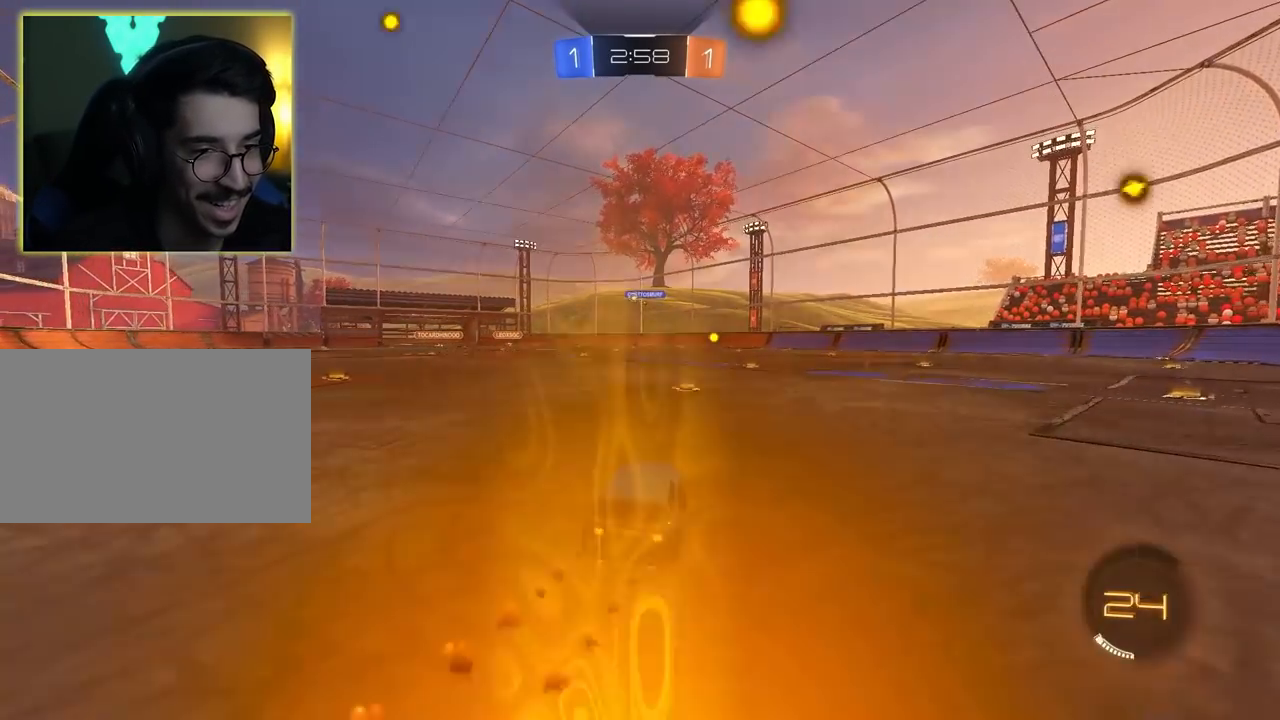
{"keys": ["d", "w"], "mouse": [], "events": [[33, "a", "up"], [367, "d", "down"], [367, "mouse_left", "up"]]}
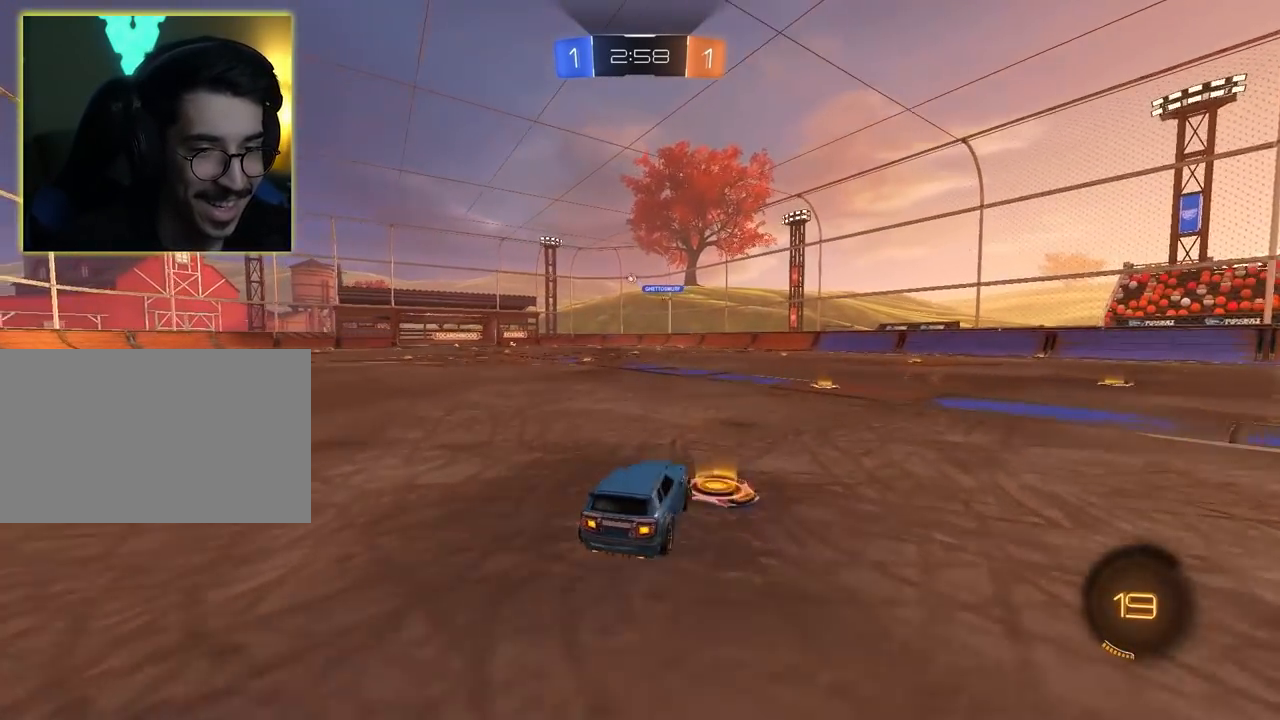
{"keys": ["a", "w"], "mouse": [], "events": [[100, "d", "up"], [333, "a", "down"]]}
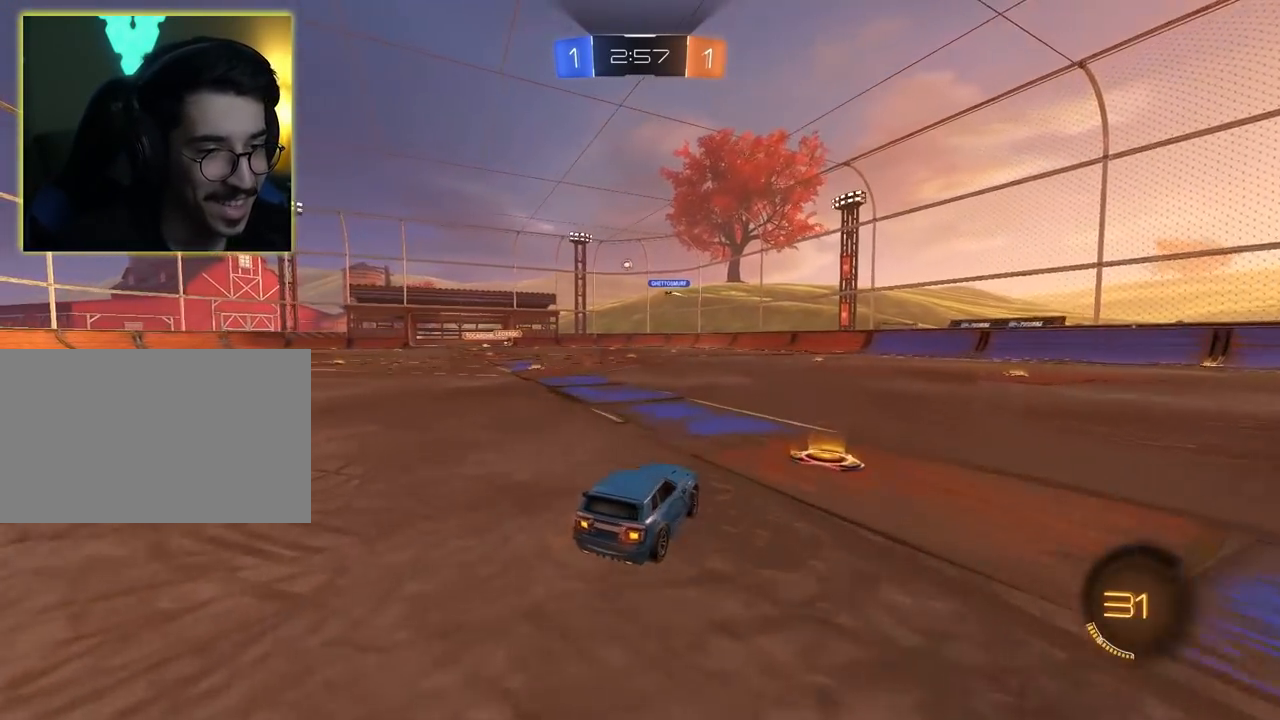
{"keys": ["a", "w"], "mouse": [], "events": [[167, "a", "up"], [217, "a", "down"]]}
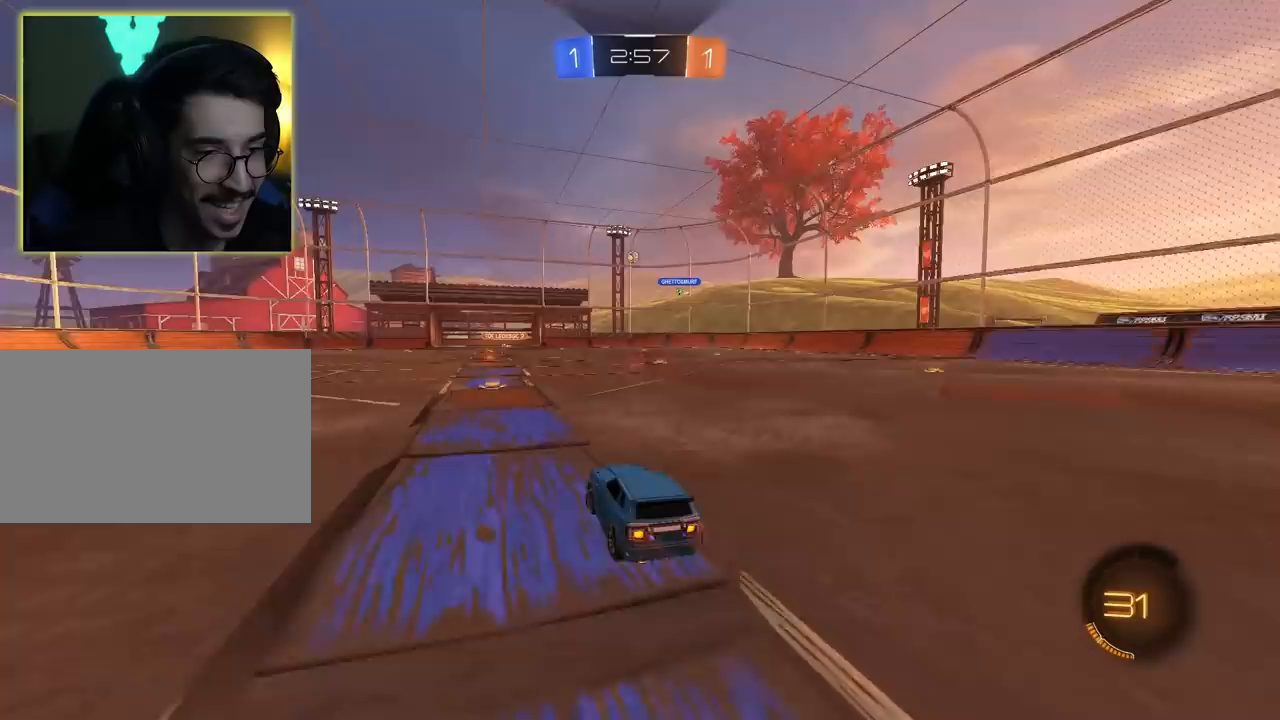
{"keys": ["d", "w"], "mouse": [], "events": [[83, "a", "up"], [467, "d", "down"]]}
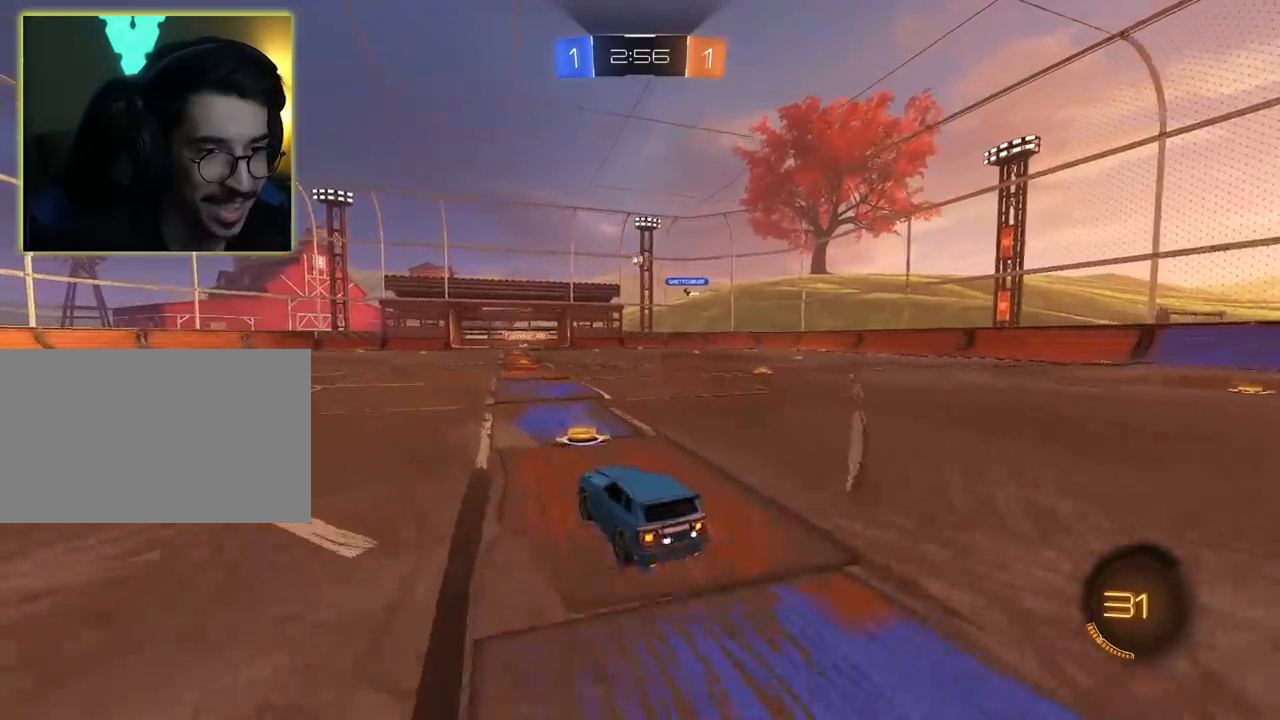
{"keys": ["w"], "mouse": ["left"], "events": [[150, "mouse_left", "down"], [383, "d", "up"]]}
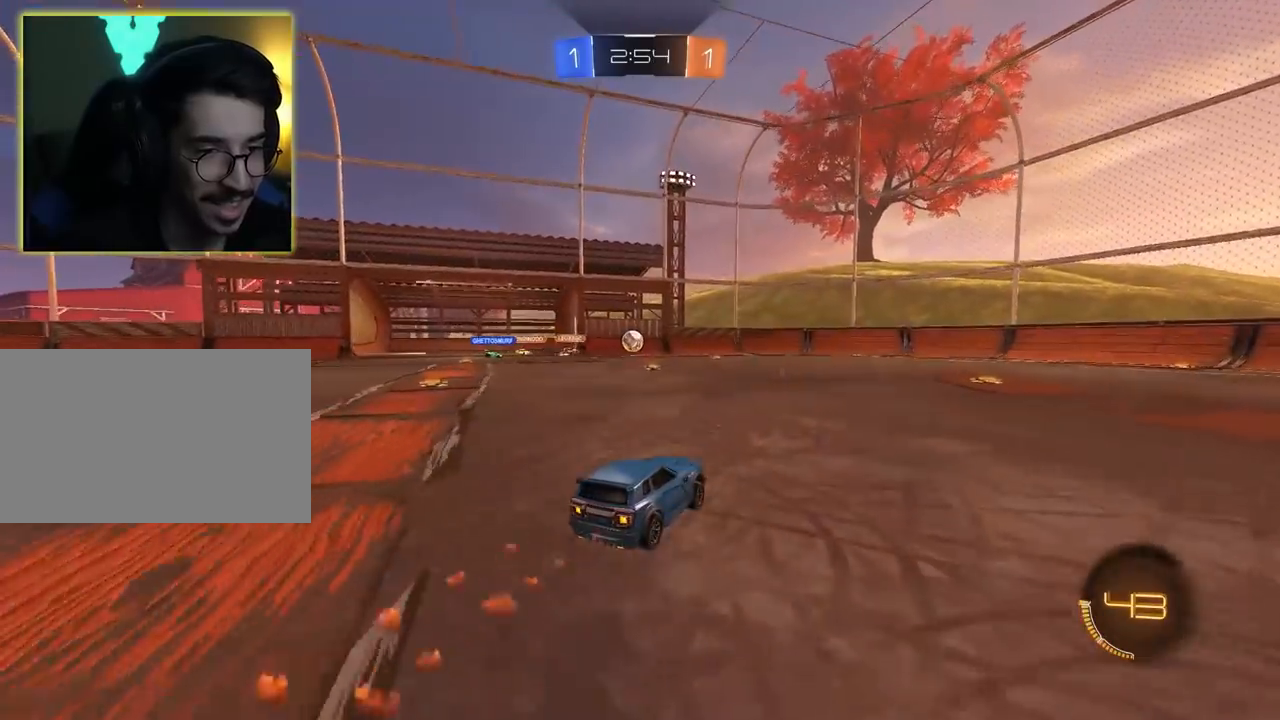
{"keys": ["d", "w"], "mouse": [], "events": [[17, "mouse_left", "up"], [300, "d", "down"]]}
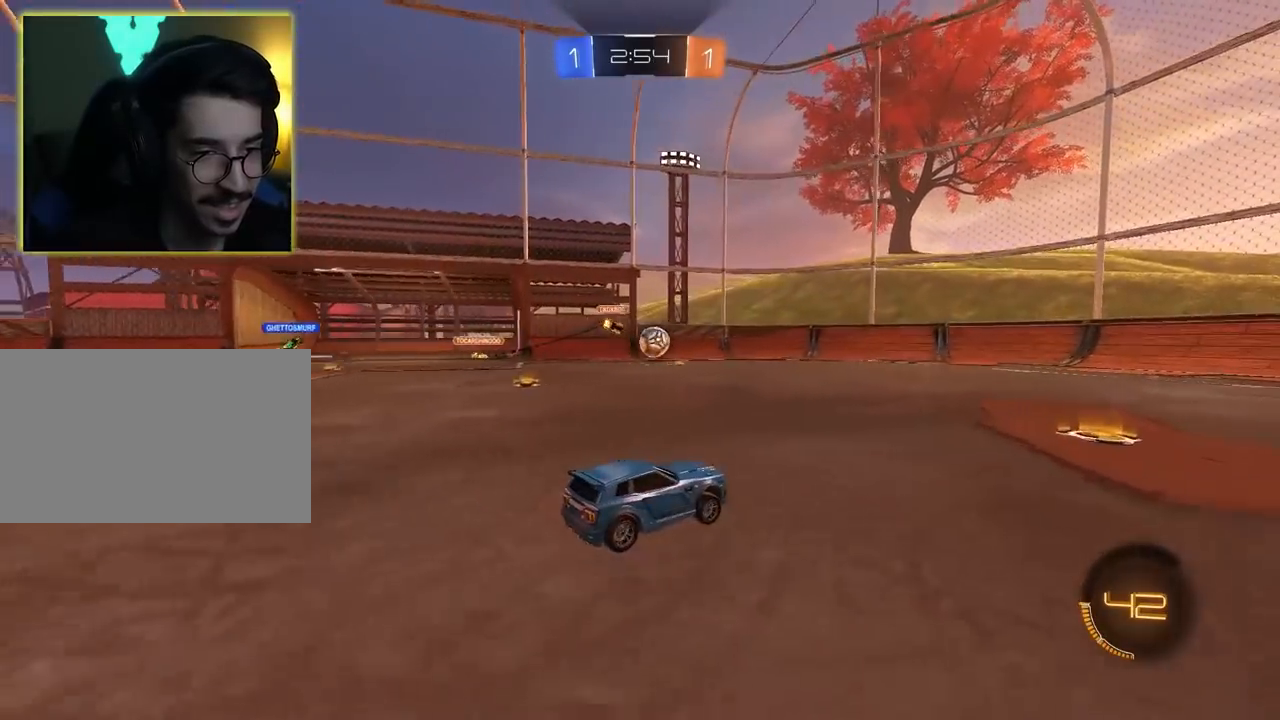
{"keys": ["a", "w"], "mouse": [], "events": [[83, "d", "up"], [233, "mouse_left", "down"], [367, "d", "down"], [417, "d", "up"], [417, "mouse_left", "up"], [500, "a", "down"]]}
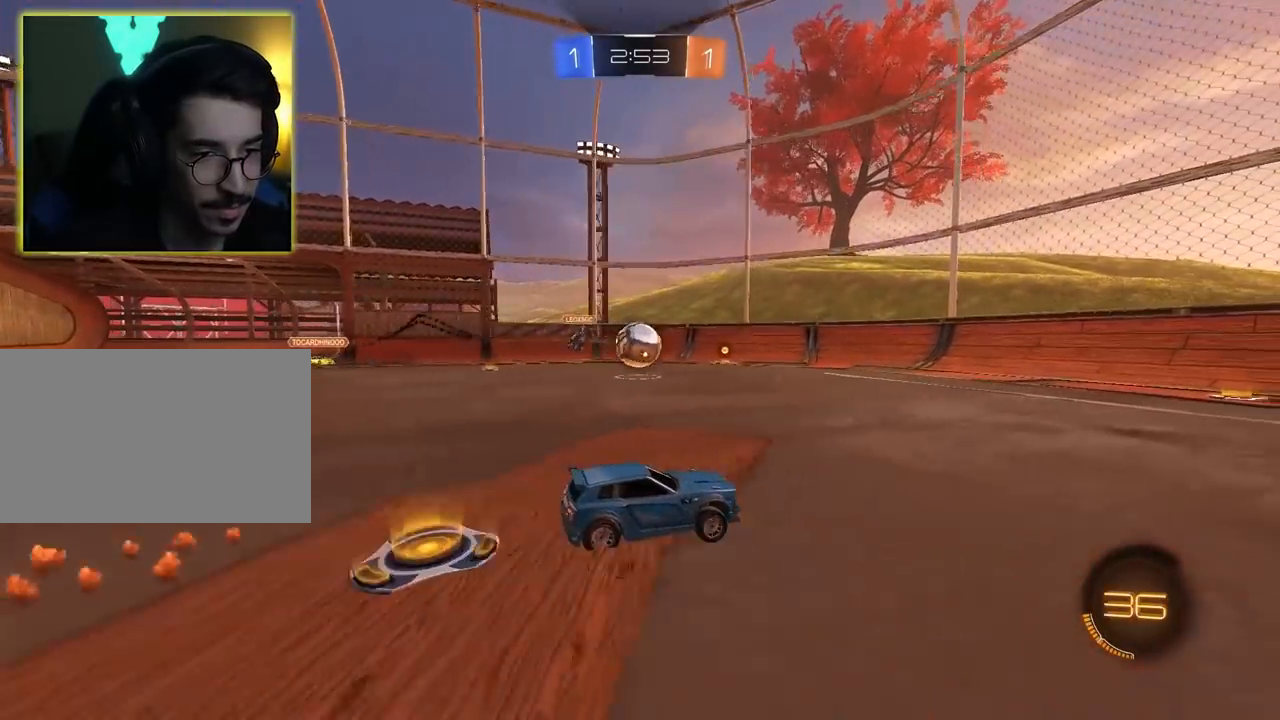
{"keys": ["a", "w"], "mouse": ["left"], "events": [[150, "mouse_left", "down"], [250, "a", "up"], [283, "a", "down"]]}
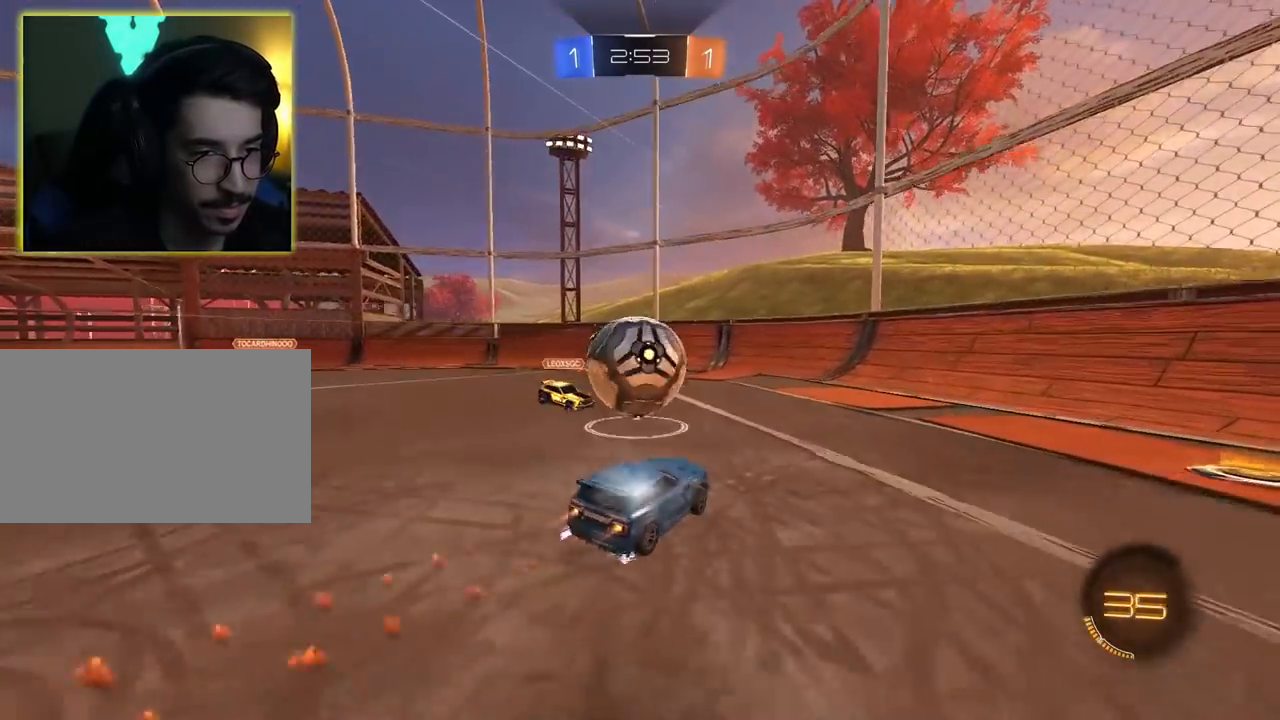
{"keys": ["d"], "mouse": [], "events": [[117, "w", "up"], [167, "d", "down"], [217, "a", "up"], [217, "mouse_left", "up"]]}
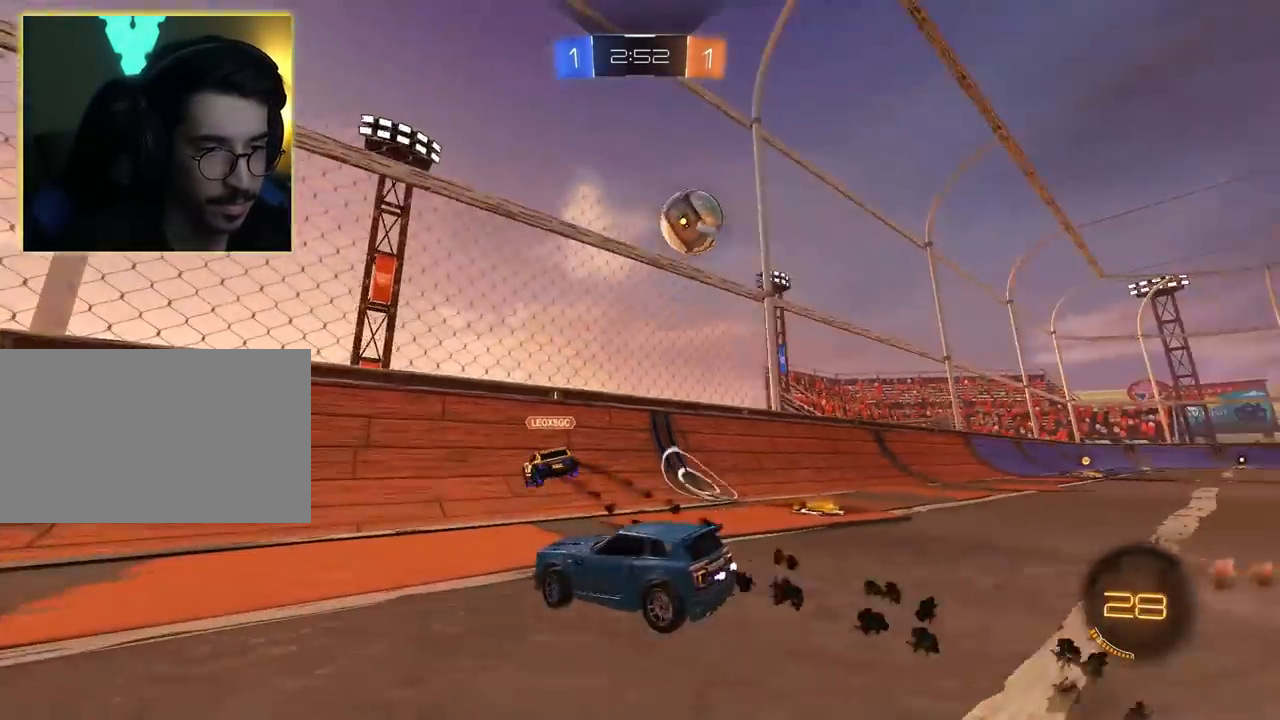
{"keys": ["d", "space", "w"], "mouse": ["left"], "events": [[133, "w", "down"], [183, "mouse_left", "down"], [417, "space", "down"]]}
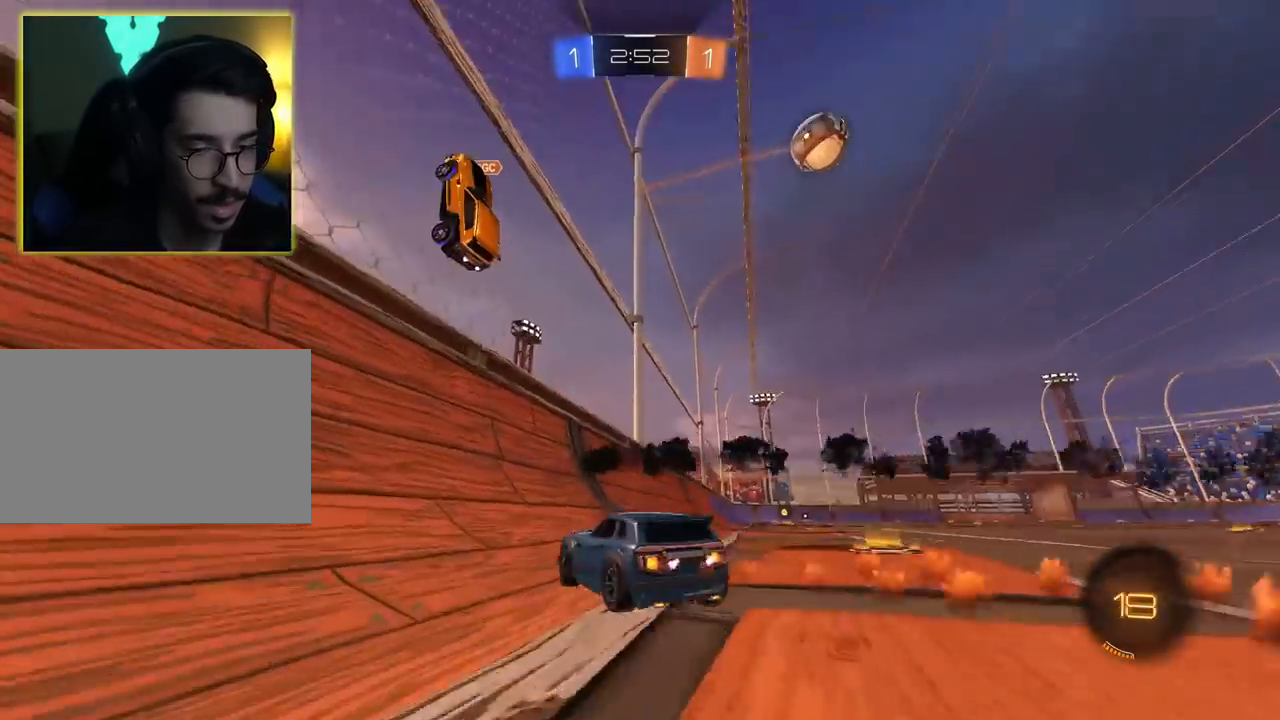
{"keys": ["w"], "mouse": ["left"], "events": [[100, "space", "up"], [383, "d", "up"]]}
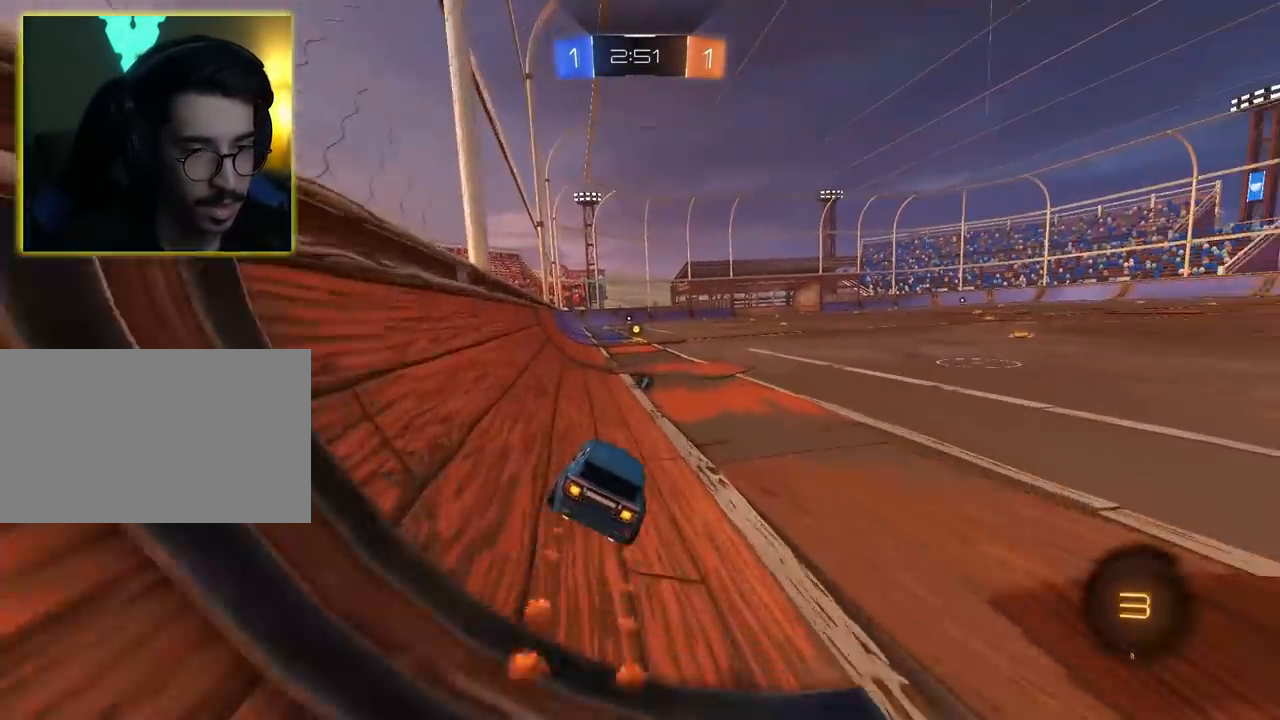
{"keys": ["w"], "mouse": ["left"], "events": [[217, "space", "down"], [350, "space", "up"]]}
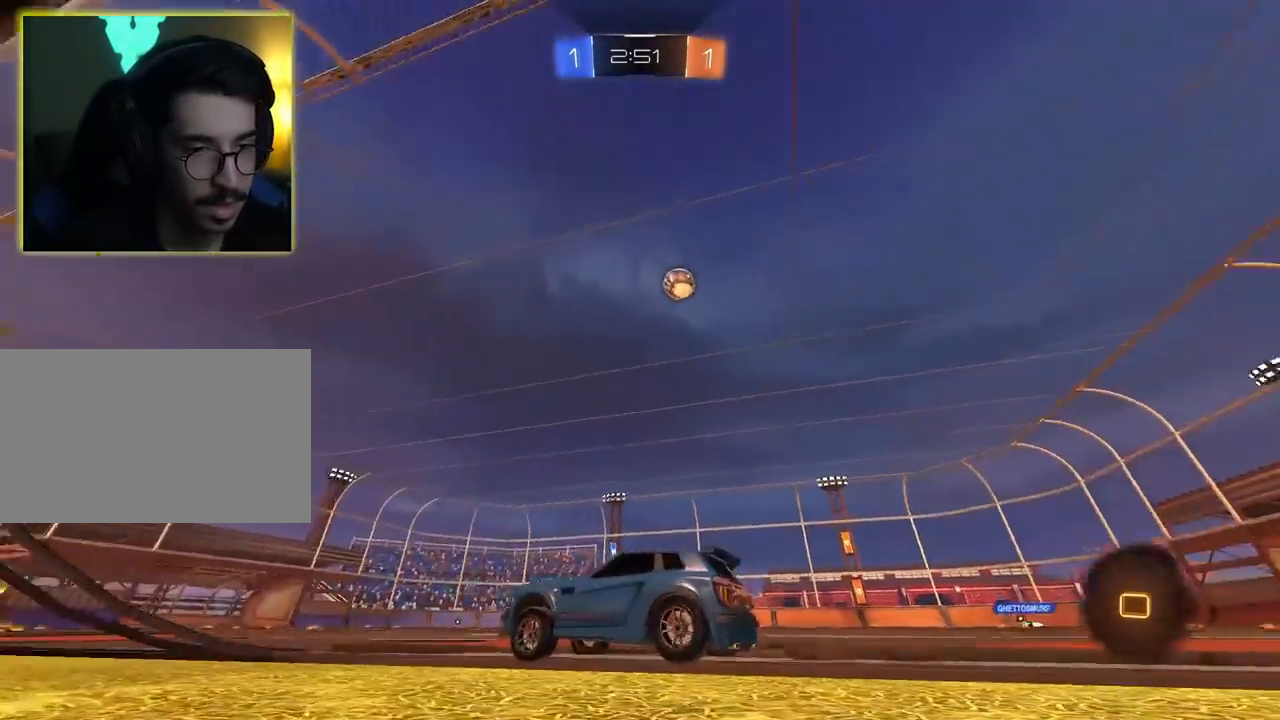
{"keys": ["d"], "mouse": [], "events": [[183, "mouse_left", "up"], [367, "mouse_left", "down"], [500, "d", "down"], [500, "mouse_left", "up"], [500, "w", "up"]]}
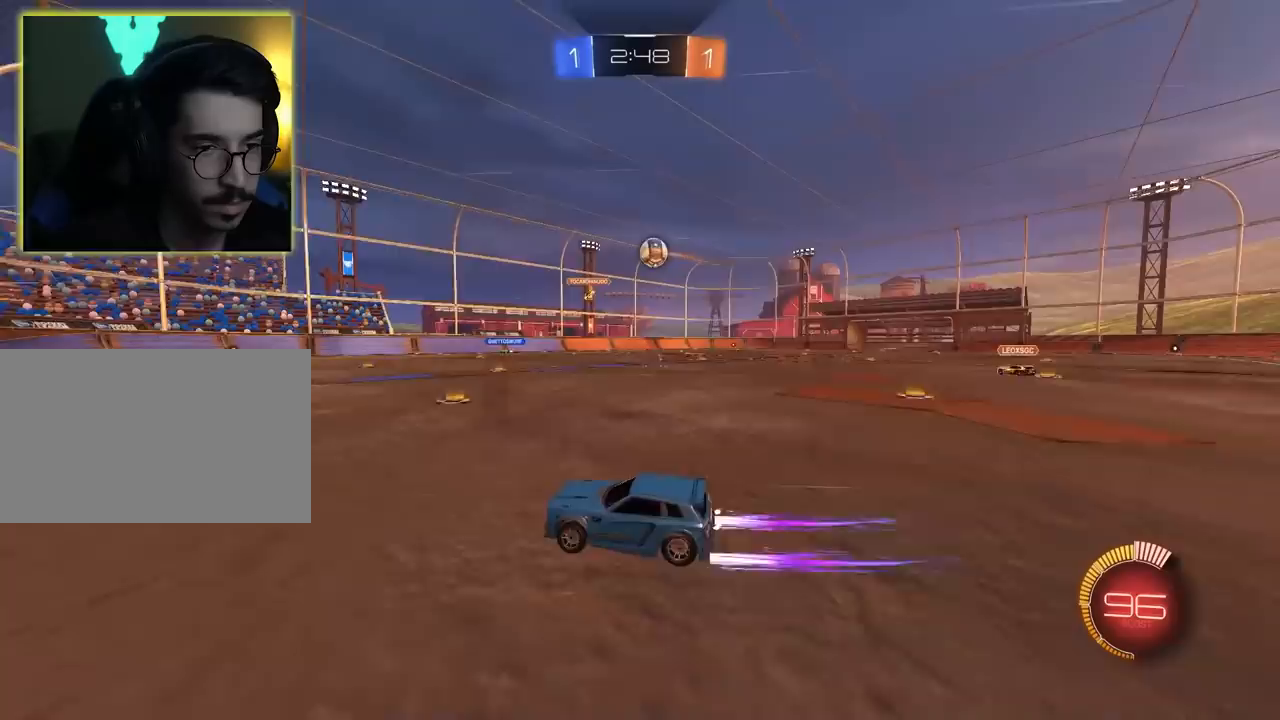
{"keys": ["a", "d", "s"], "mouse": ["left", "right"], "events": [[167, "s", "down"], [317, "a", "down"], [317, "mouse_left", "down"], [317, "mouse_right", "down"]]}
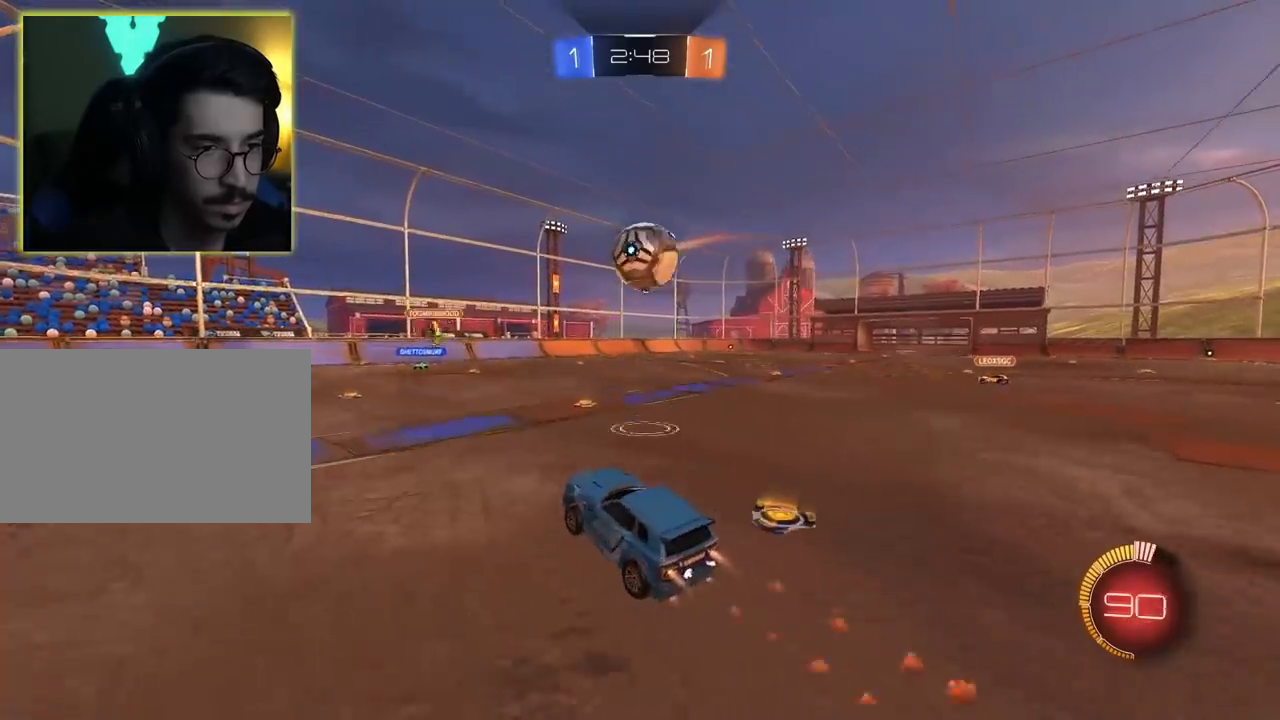
{"keys": [], "mouse": [], "events": [[100, "a", "up"], [100, "mouse_left", "up"], [100, "mouse_right", "up"], [100, "s", "up"], [183, "a", "down"], [183, "mouse_left", "down"], [183, "mouse_right", "down"], [183, "w", "down"], [367, "a", "up"], [367, "mouse_left", "up"], [367, "mouse_right", "up"], [417, "d", "up"], [417, "w", "up"]]}
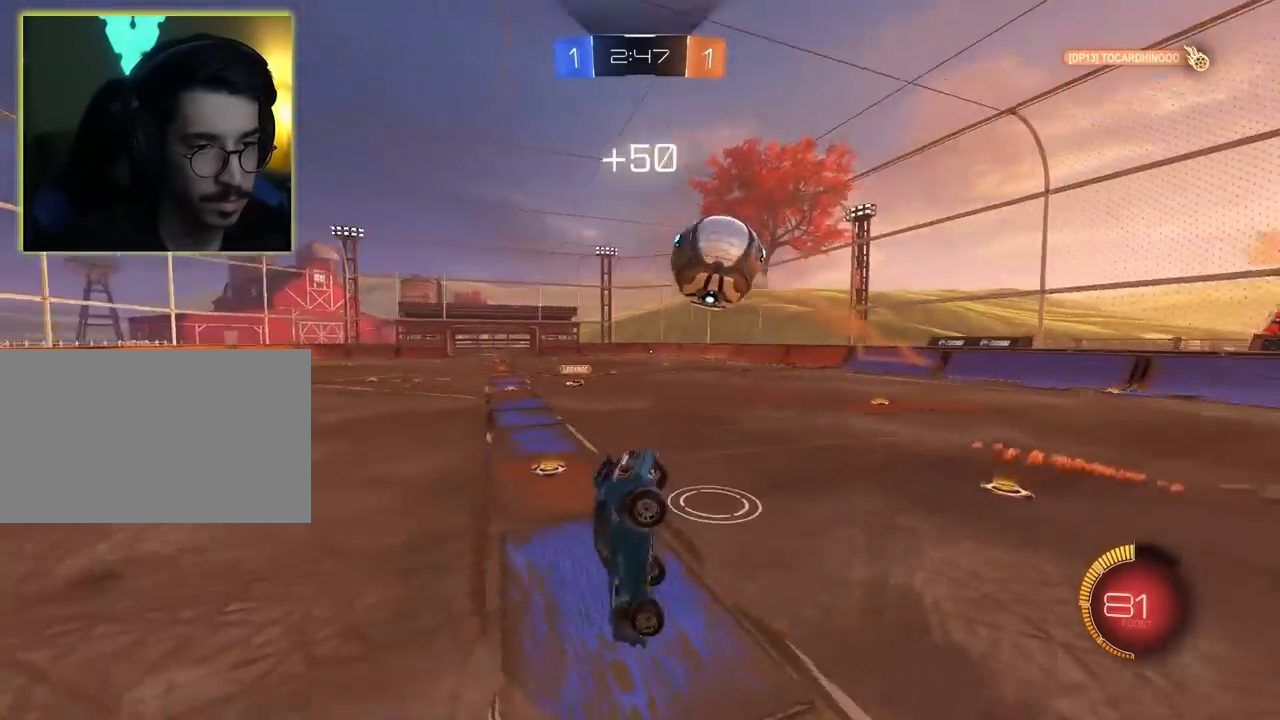
{"keys": [], "mouse": [], "events": []}
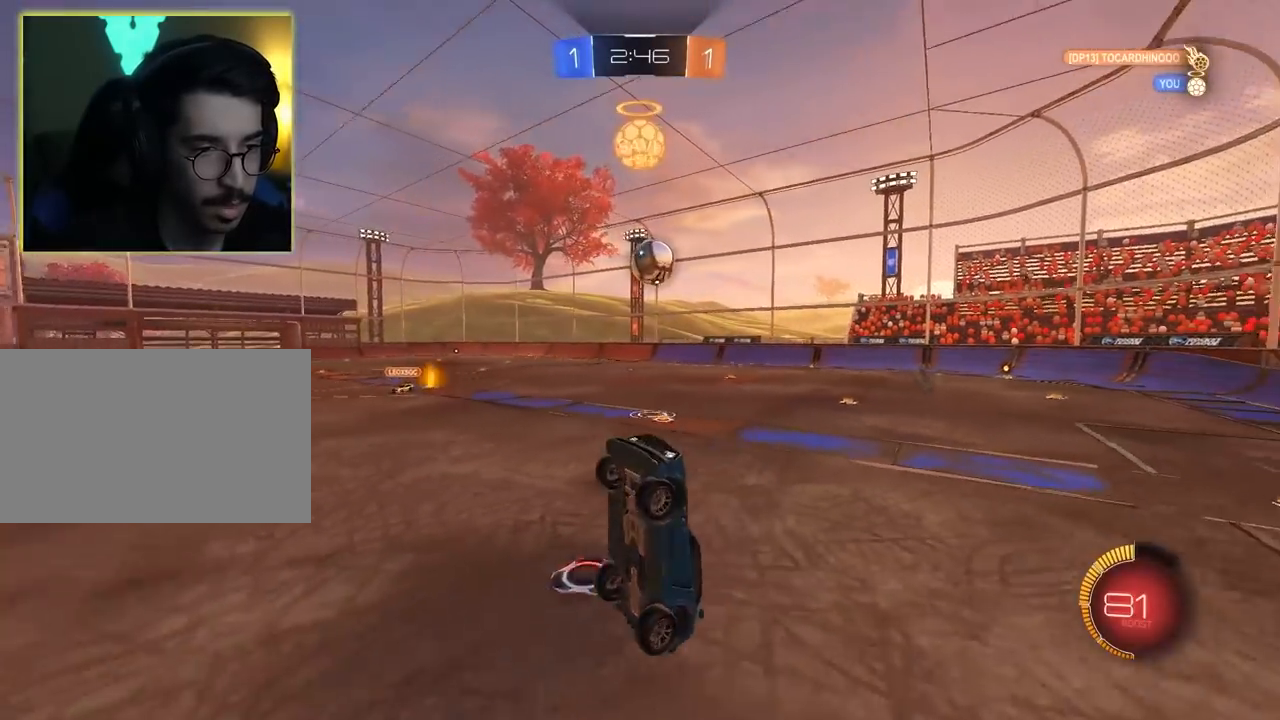
{"keys": ["a"], "mouse": [], "events": [[33, "a", "down"]]}
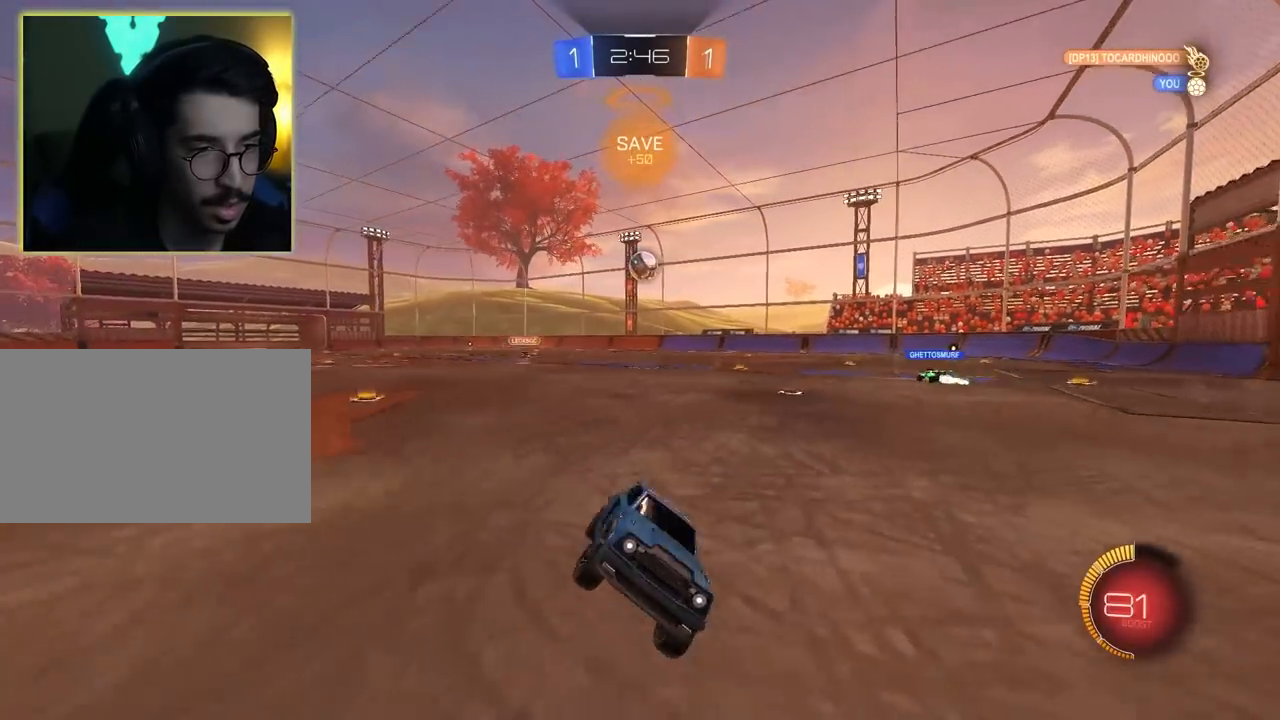
{"keys": ["a"], "mouse": ["left"], "events": [[283, "mouse_left", "down"]]}